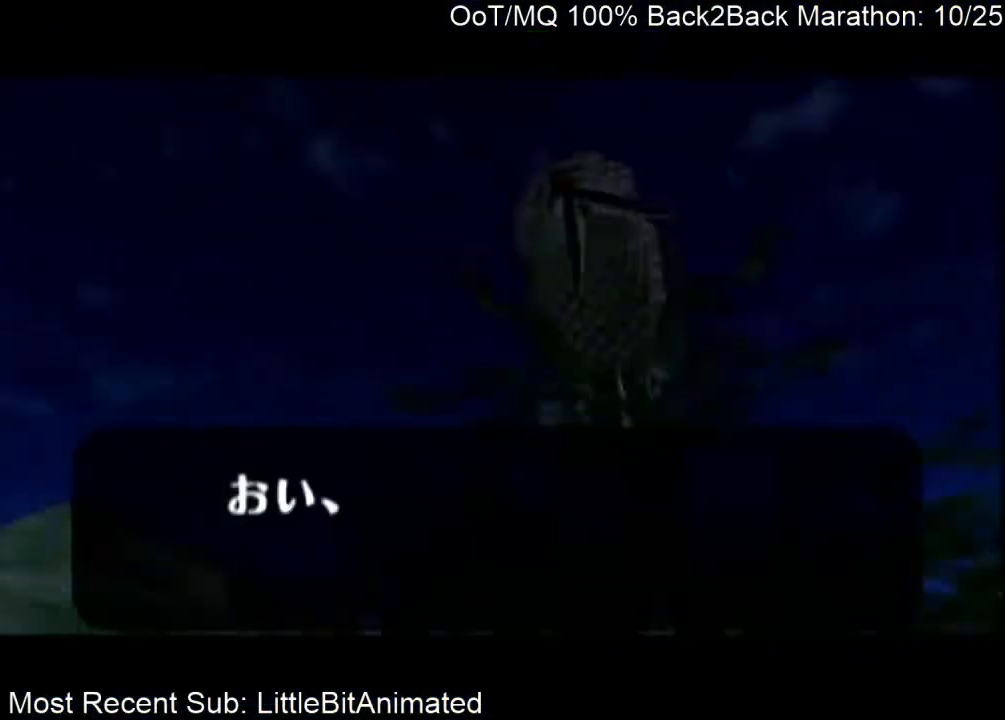
Gameplay with a controller (Nintendo layout); each line is a JSON object with the inputs held at the frame after it. "events" lists button and stick changes between this image and that frame as [ms after this image, input, new state], when the widget could be followed in between. Not read: L3 R3.
{"buttons": ["B"], "left_stick": "left", "right_stick": "center", "events": [[33, "A", "up"], [33, "B", "down"], [100, "A", "down"], [133, "B", "up"], [167, "A", "up"], [200, "B", "down"], [233, "A", "down"], [233, "B", "up"], [300, "A", "up"], [333, "B", "down"], [400, "A", "down"], [400, "B", "up"], [467, "A", "up"], [500, "B", "down"]]}
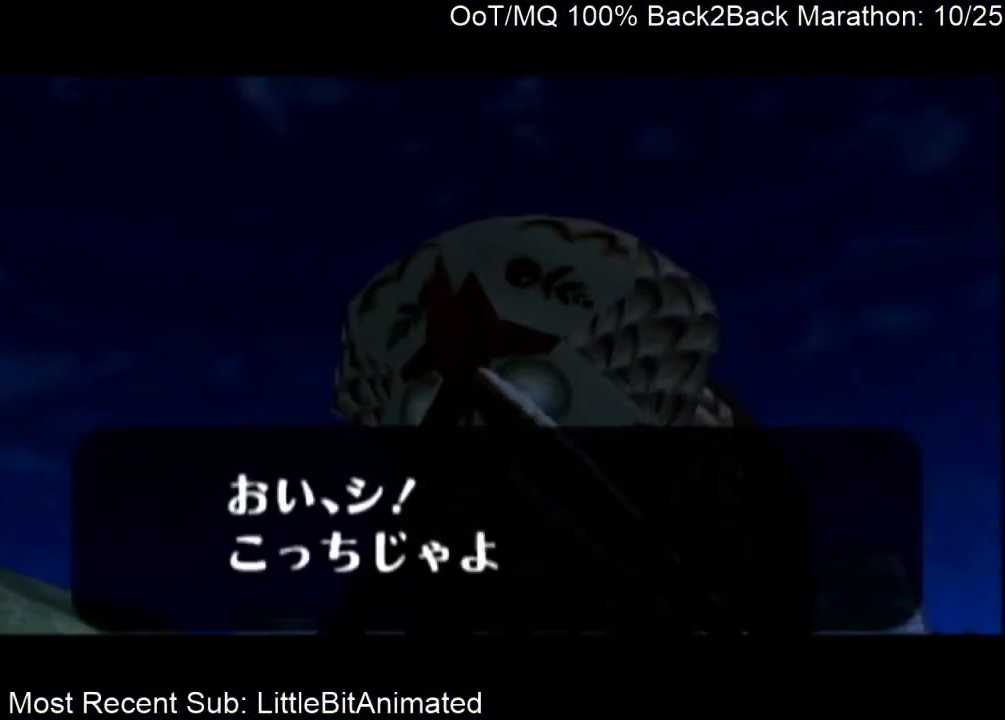
{"buttons": ["A"], "left_stick": "left", "right_stick": "center", "events": [[67, "A", "down"], [67, "B", "up"], [100, "A", "up"], [133, "B", "down"], [167, "B", "up"], [200, "A", "down"], [233, "A", "up"], [300, "B", "down"], [333, "B", "up"], [367, "A", "down"], [400, "A", "up"], [433, "B", "down"], [500, "A", "down"], [500, "B", "up"]]}
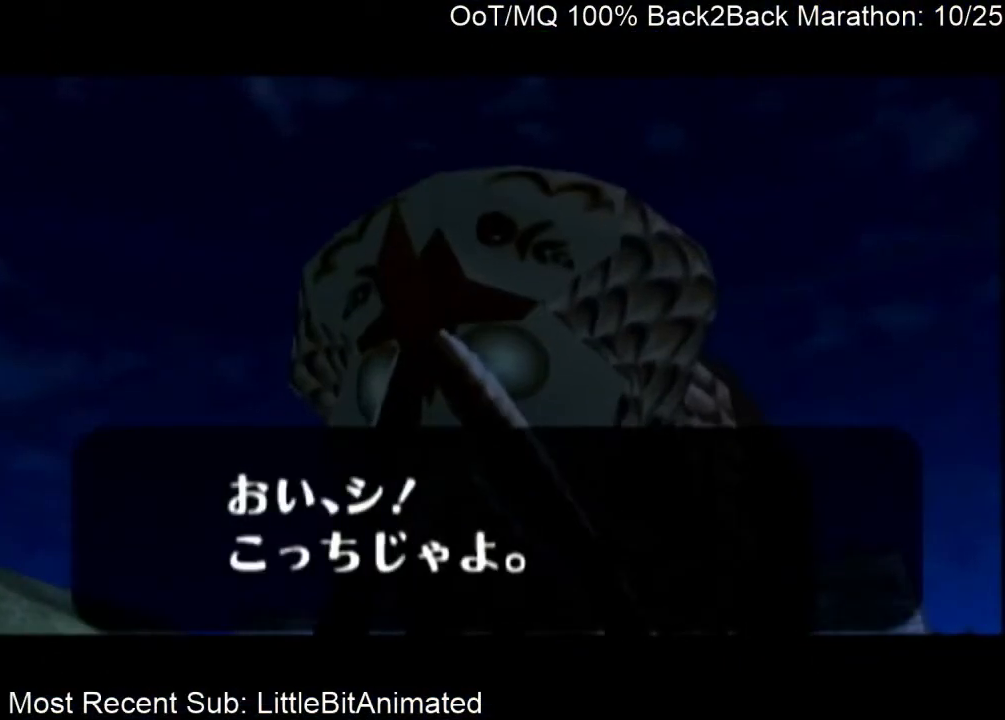
{"buttons": ["A"], "left_stick": "left", "right_stick": "center", "events": [[67, "A", "up"], [100, "B", "down"], [133, "A", "down"], [133, "B", "up"], [200, "A", "up"], [300, "A", "down"], [300, "B", "down"], [367, "B", "up"], [433, "A", "up"], [500, "A", "down"]]}
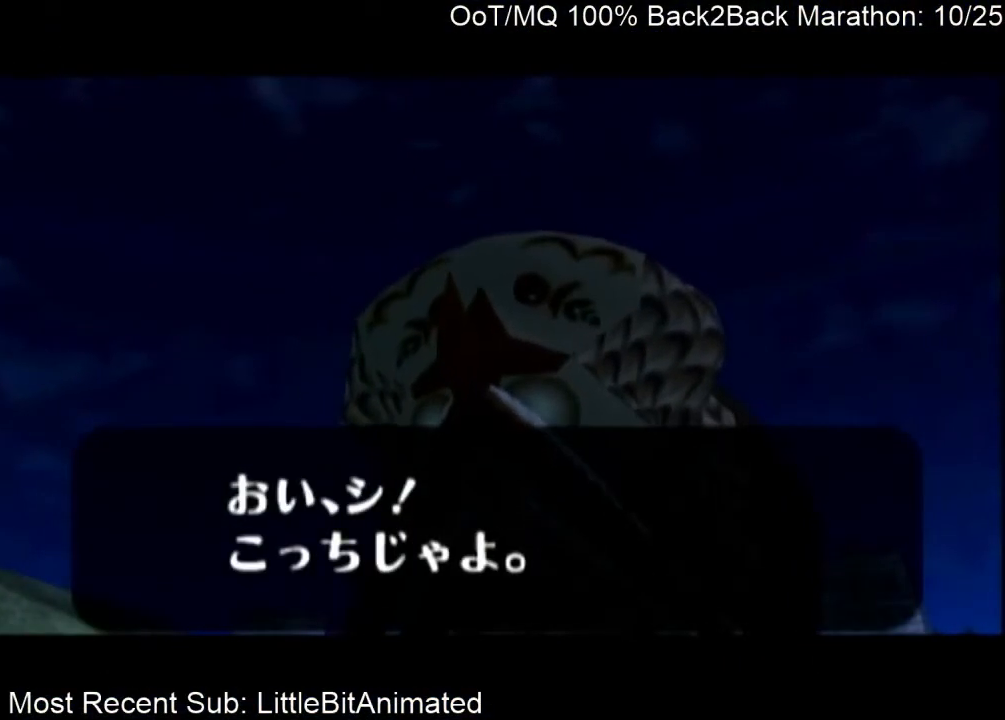
{"buttons": [], "left_stick": "left", "right_stick": "center", "events": [[33, "B", "down"], [100, "B", "up"], [133, "A", "up"], [200, "A", "down"], [300, "A", "up"]]}
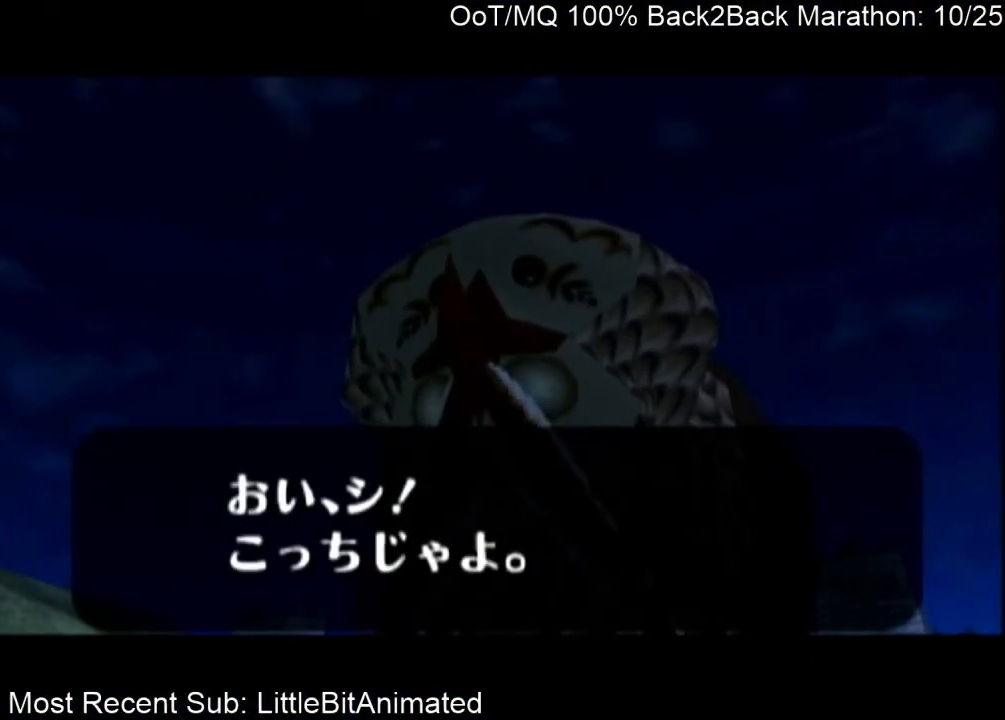
{"buttons": [], "left_stick": "left", "right_stick": "center", "events": [[233, "A", "down"], [233, "B", "down"], [267, "A", "up"], [333, "B", "up"], [400, "A", "down"], [433, "B", "down"], [467, "A", "up"], [500, "B", "up"]]}
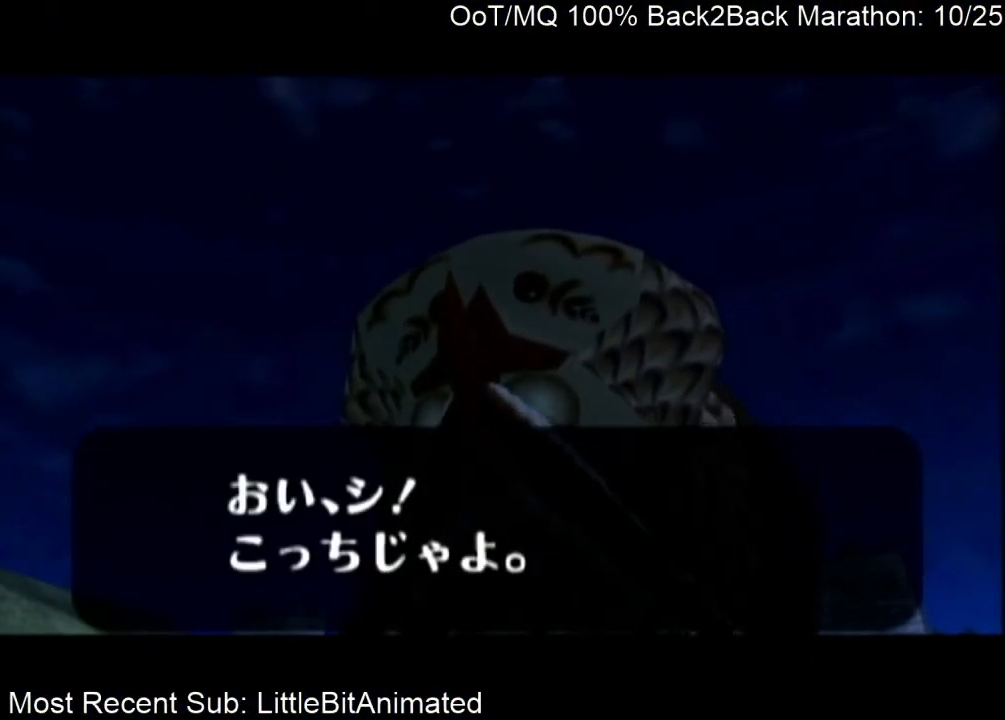
{"buttons": ["B"], "left_stick": "left", "right_stick": "center", "events": [[33, "A", "down"], [133, "A", "up"], [133, "B", "down"], [167, "A", "down"], [167, "B", "up"], [300, "A", "up"], [300, "B", "down"], [367, "A", "down"], [367, "B", "up"], [433, "A", "up"], [467, "B", "down"]]}
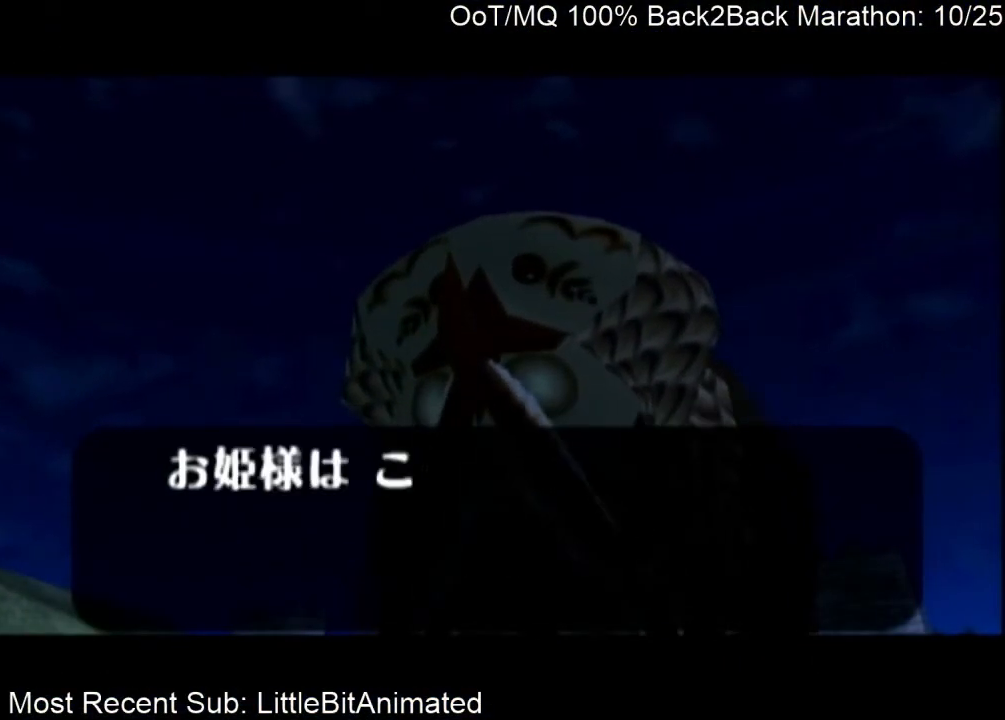
{"buttons": ["A"], "left_stick": "left", "right_stick": "center", "events": [[33, "A", "down"], [33, "B", "up"], [100, "A", "up"], [133, "B", "down"], [167, "A", "down"], [167, "B", "up"], [233, "A", "up"], [267, "B", "down"], [333, "A", "down"], [333, "B", "up"], [400, "A", "up"], [400, "B", "down"], [467, "A", "down"], [467, "B", "up"]]}
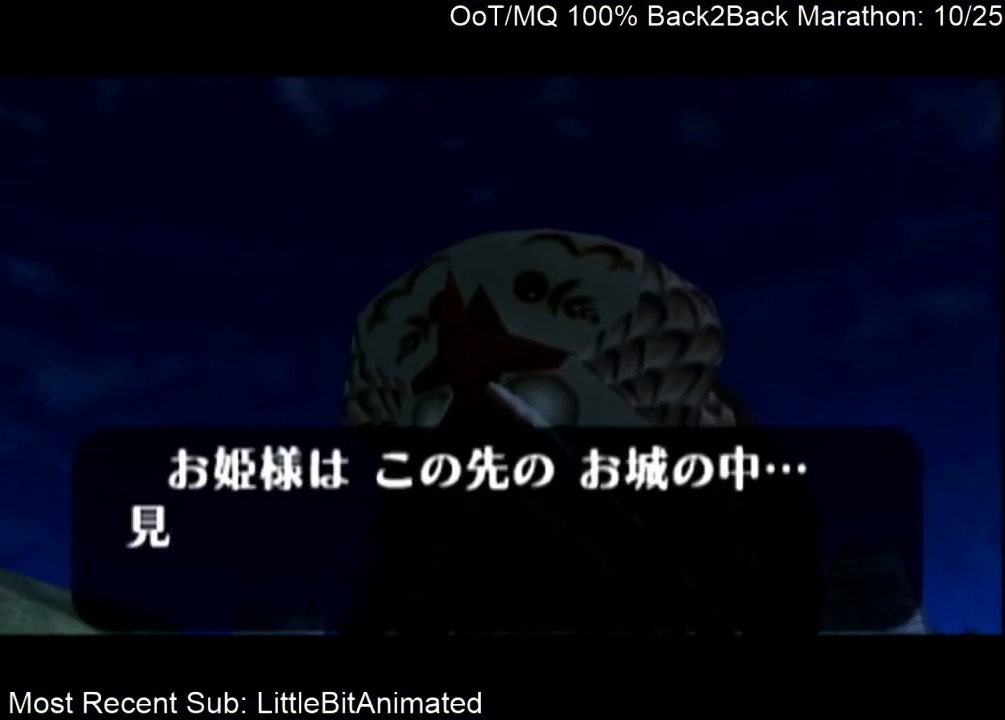
{"buttons": ["A"], "left_stick": "left", "right_stick": "center", "events": [[67, "A", "up"], [133, "A", "down"], [167, "A", "up"], [200, "B", "down"], [300, "A", "down"], [300, "B", "up"], [367, "A", "up"], [367, "B", "down"], [433, "B", "up"], [467, "A", "down"]]}
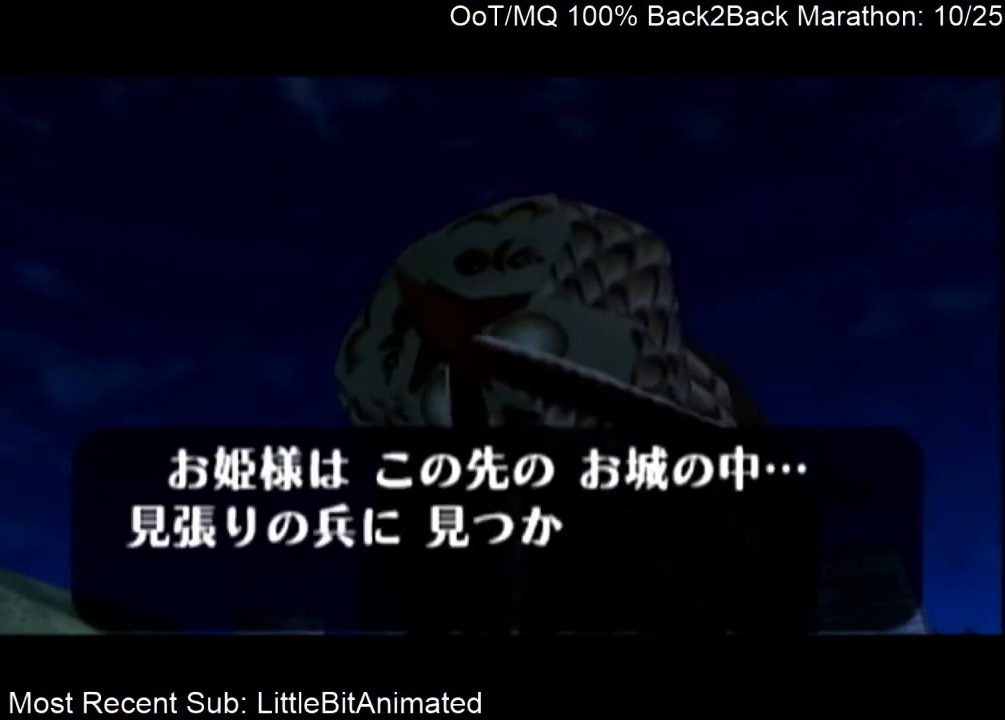
{"buttons": [], "left_stick": "left", "right_stick": "center", "events": [[33, "A", "up"], [67, "B", "down"], [133, "A", "down"], [133, "B", "up"], [167, "A", "up"], [167, "B", "down"], [267, "A", "down"], [267, "B", "up"], [333, "A", "up"], [333, "B", "down"], [400, "B", "up"], [433, "A", "down"], [467, "A", "up"]]}
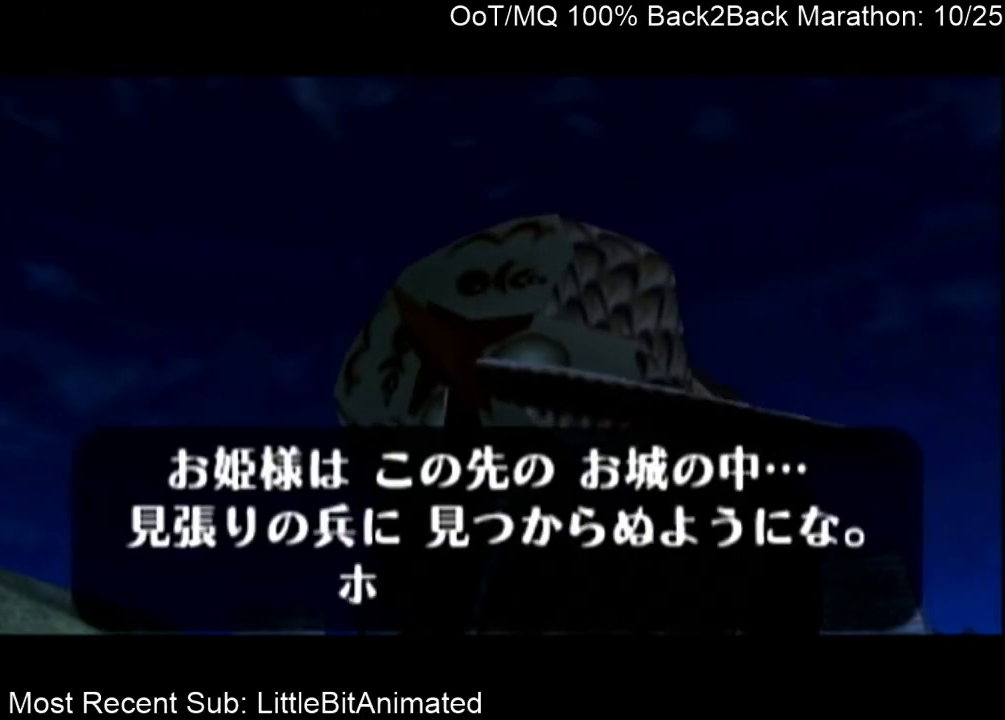
{"buttons": [], "left_stick": "left", "right_stick": "center", "events": [[33, "B", "down"], [67, "B", "up"], [100, "A", "down"], [133, "A", "up"], [167, "B", "down"], [200, "A", "down"], [233, "B", "up"], [267, "A", "up"], [300, "B", "down"], [367, "A", "down"], [367, "B", "up"], [433, "A", "up"], [467, "B", "down"], [500, "B", "up"]]}
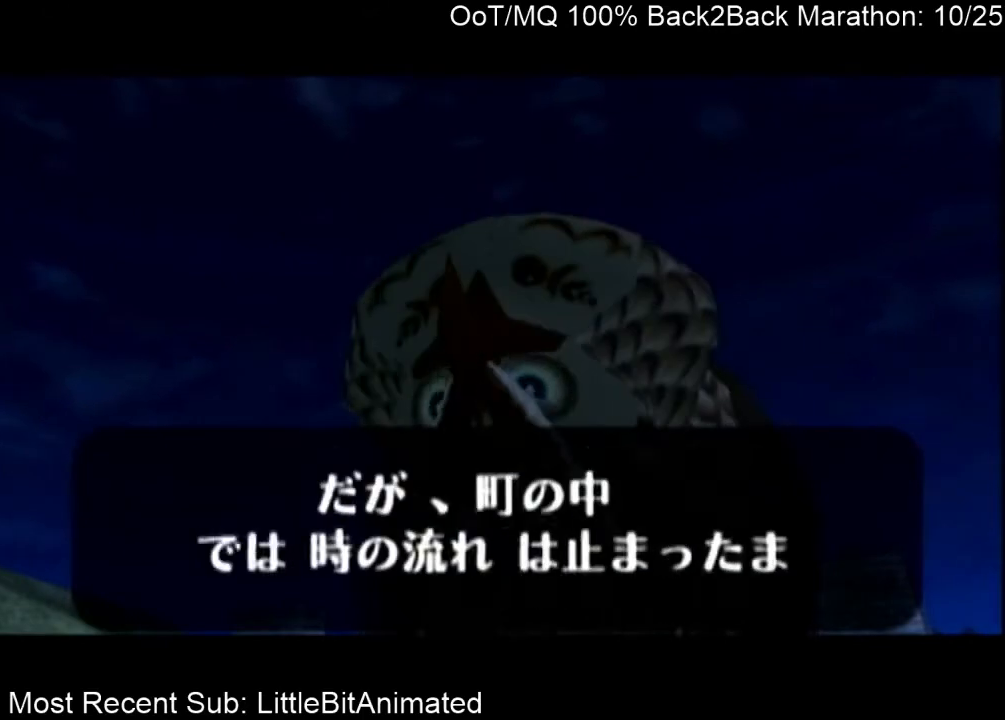
{"buttons": ["A"], "left_stick": "left", "right_stick": "center", "events": [[33, "A", "down"], [100, "A", "up"], [133, "A", "down"], [133, "B", "down"], [167, "B", "up"], [233, "A", "up"], [267, "B", "down"], [333, "A", "down"], [333, "B", "up"], [367, "A", "up"], [400, "B", "down"], [467, "A", "down"], [467, "B", "up"]]}
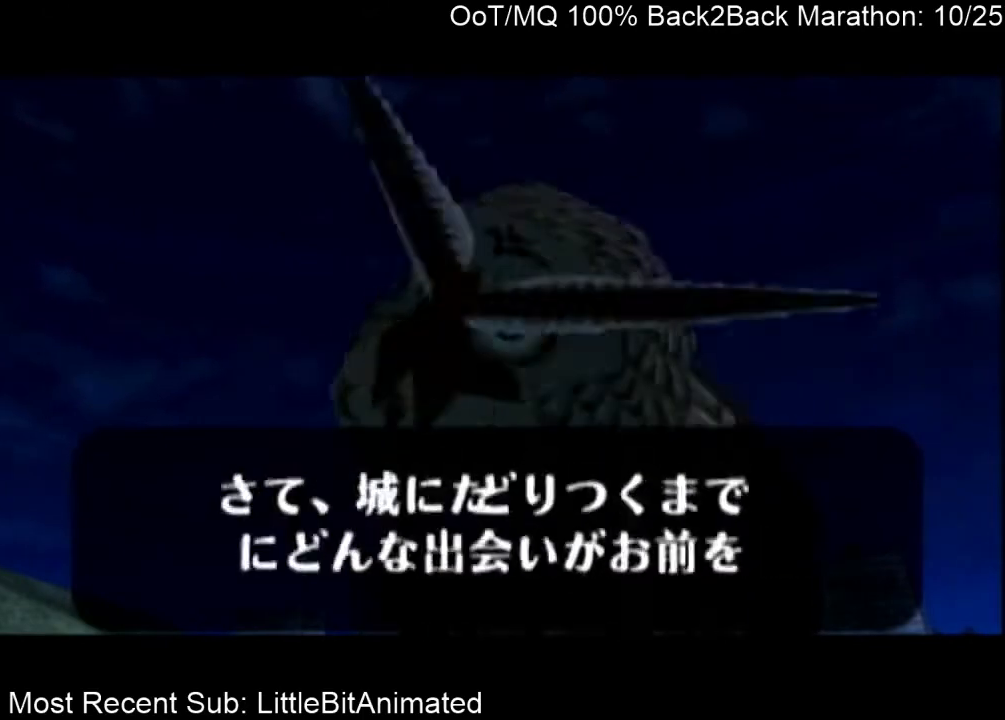
{"buttons": [], "left_stick": "left", "right_stick": "center", "events": [[33, "A", "up"], [33, "B", "down"], [100, "B", "up"], [333, "B", "down"], [500, "B", "up"]]}
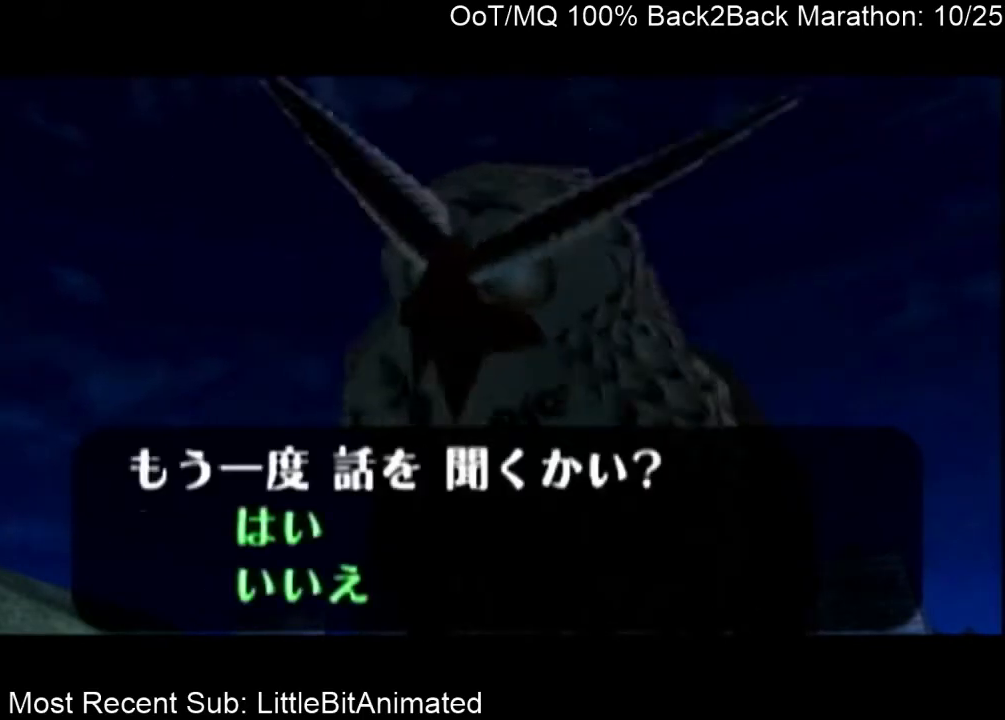
{"buttons": ["B"], "left_stick": "center", "right_stick": "center", "events": [[67, "left_stick", "down"], [200, "left_stick", "center"], [233, "A", "down"], [300, "A", "up"], [333, "B", "down"], [367, "B", "up"], [400, "A", "down"], [467, "A", "up"], [467, "B", "down"]]}
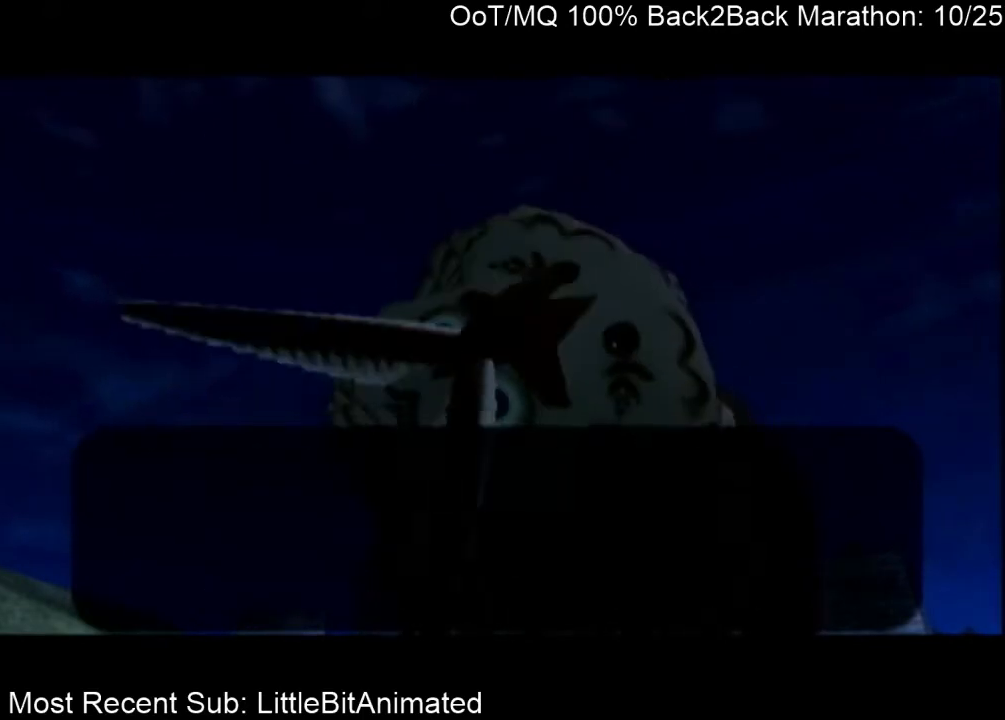
{"buttons": ["B"], "left_stick": "center", "right_stick": "center", "events": [[67, "A", "down"], [67, "B", "up"], [100, "A", "up"], [133, "B", "down"], [200, "A", "down"], [200, "B", "up"], [267, "A", "up"], [300, "B", "down"], [367, "A", "down"], [367, "B", "up"], [433, "A", "up"], [467, "B", "down"]]}
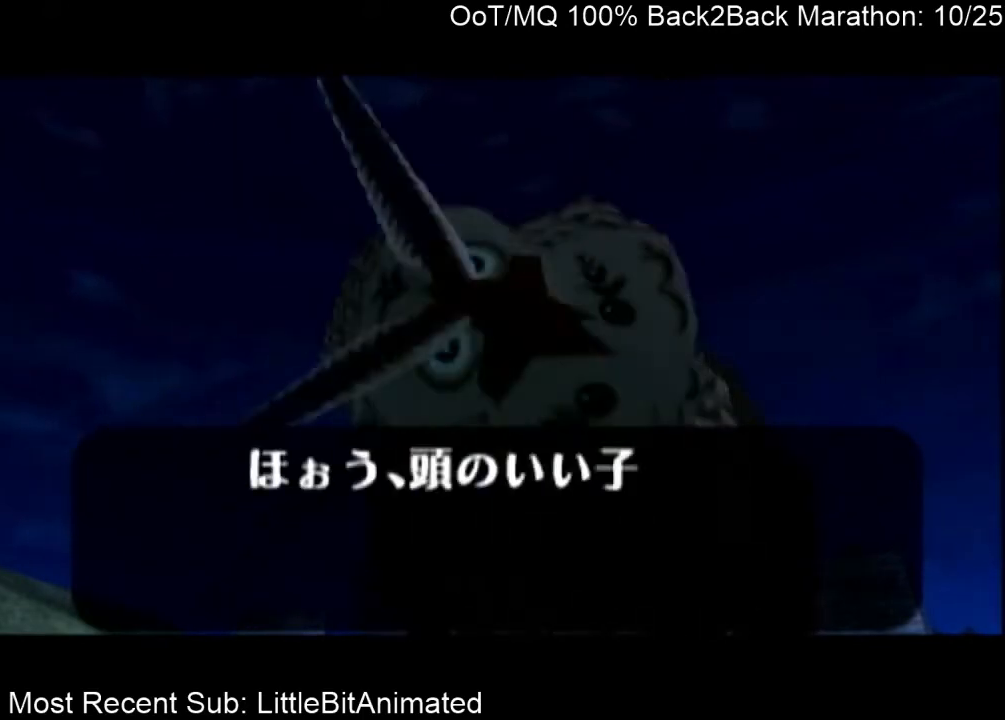
{"buttons": ["A"], "left_stick": "center", "right_stick": "center", "events": [[33, "A", "down"], [33, "B", "up"], [100, "A", "up"], [100, "B", "down"], [167, "A", "down"], [167, "B", "up"], [267, "A", "up"], [267, "B", "down"], [333, "A", "down"], [333, "B", "up"], [400, "A", "up"], [433, "B", "down"], [500, "A", "down"], [500, "B", "up"]]}
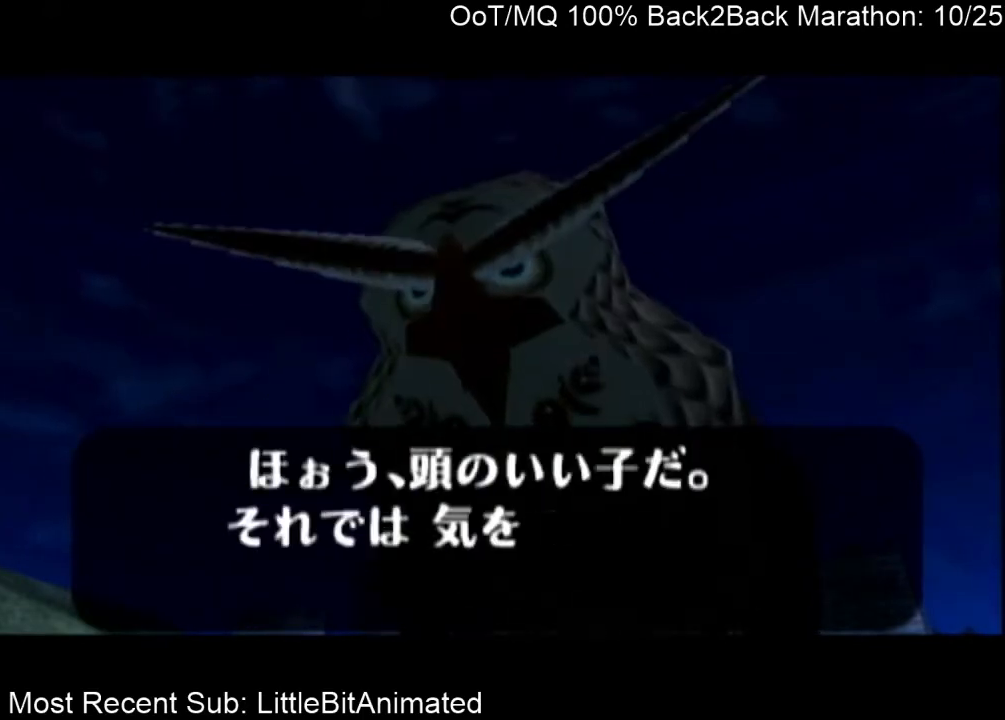
{"buttons": [], "left_stick": "center", "right_stick": "center", "events": [[67, "A", "up"], [100, "B", "down"], [133, "A", "down"], [133, "B", "up"], [200, "A", "up"], [233, "B", "down"], [300, "A", "down"], [300, "B", "up"], [367, "A", "up"], [367, "B", "down"], [433, "A", "down"], [433, "B", "up"], [500, "A", "up"]]}
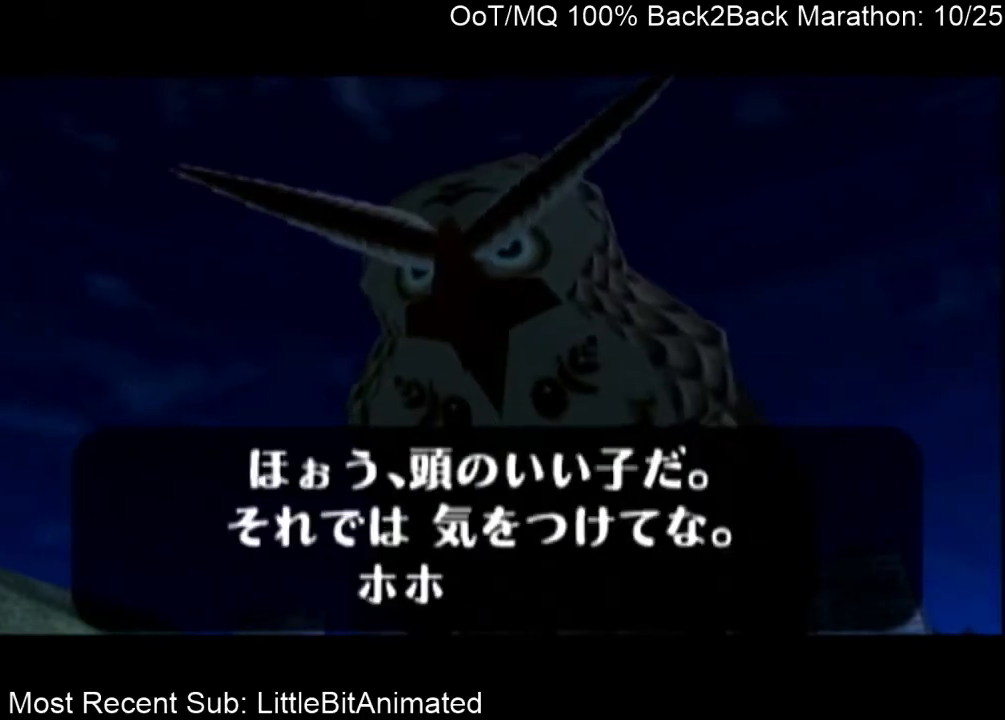
{"buttons": [], "left_stick": "center", "right_stick": "center", "events": [[33, "B", "down"], [100, "A", "down"], [100, "B", "up"], [133, "A", "up"], [167, "B", "down"], [200, "A", "down"], [233, "B", "up"], [267, "A", "up"], [300, "B", "down"], [333, "A", "down"], [367, "B", "up"], [400, "A", "up"]]}
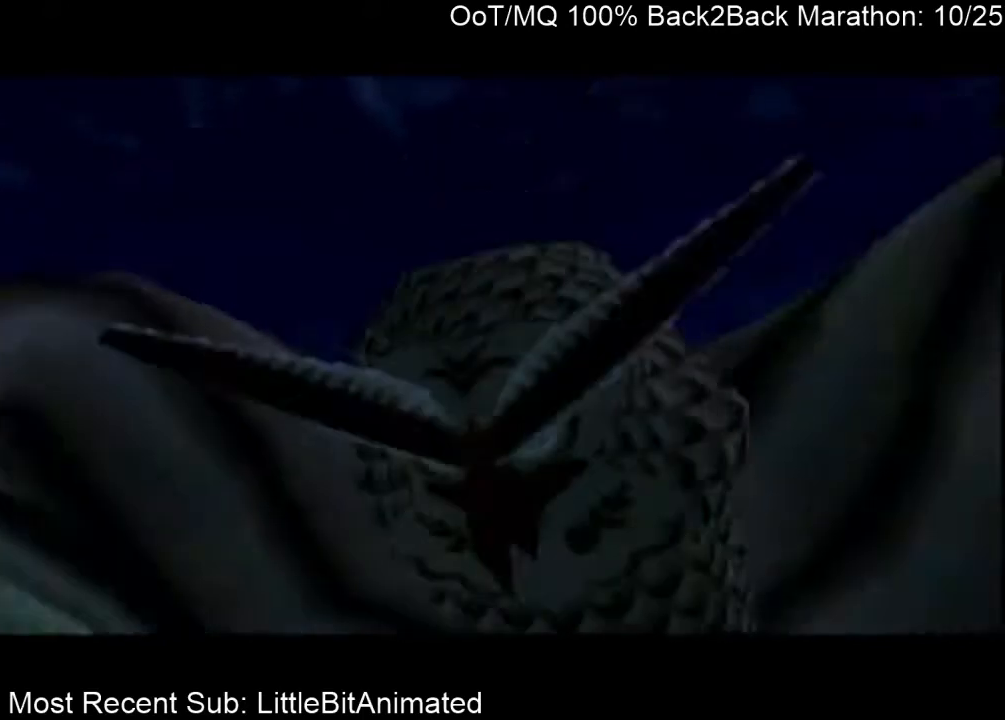
{"buttons": [], "left_stick": "center", "right_stick": "center", "events": []}
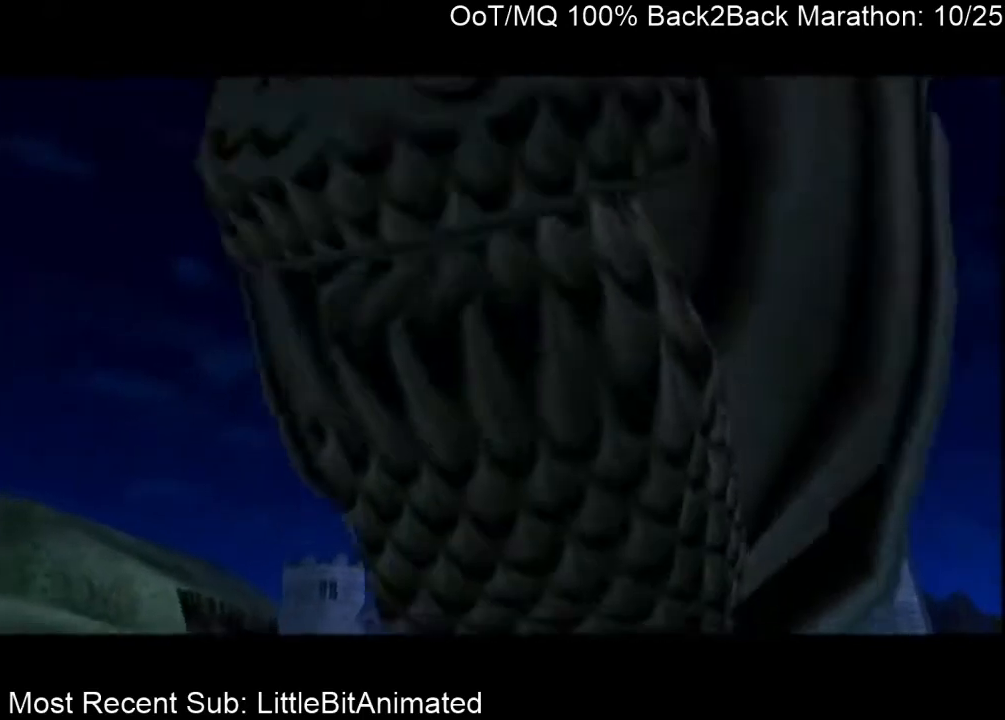
{"buttons": ["R1"], "left_stick": "center", "right_stick": "center", "events": [[500, "R1", "down"]]}
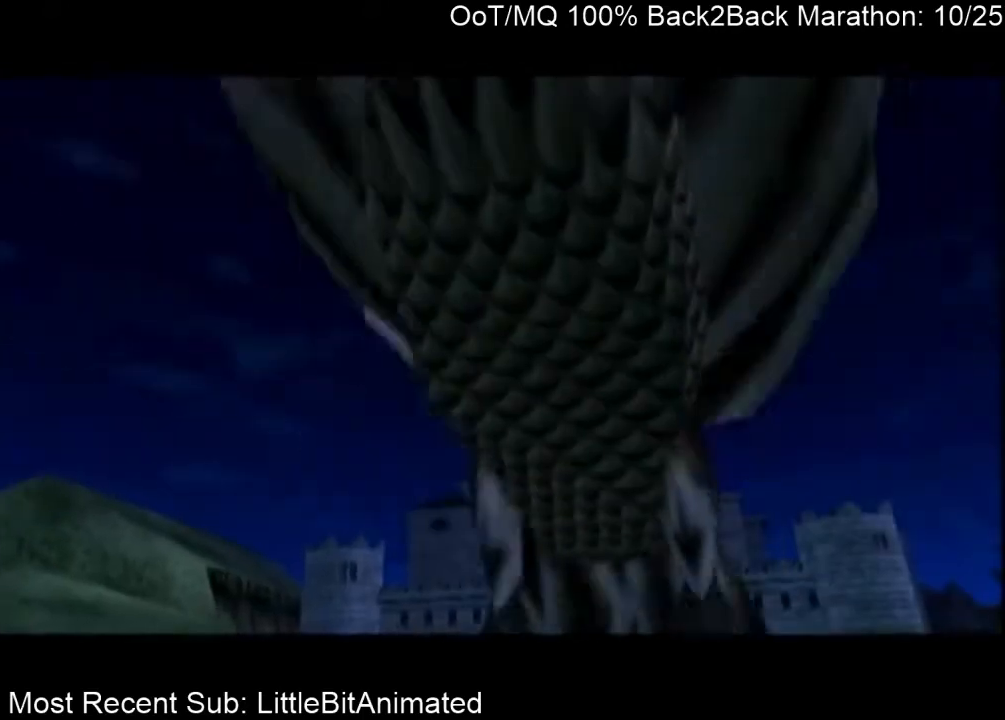
{"buttons": ["A"], "left_stick": "center", "right_stick": "center", "events": [[33, "L1", "down"], [200, "L1", "up"], [200, "R1", "up"], [467, "A", "down"]]}
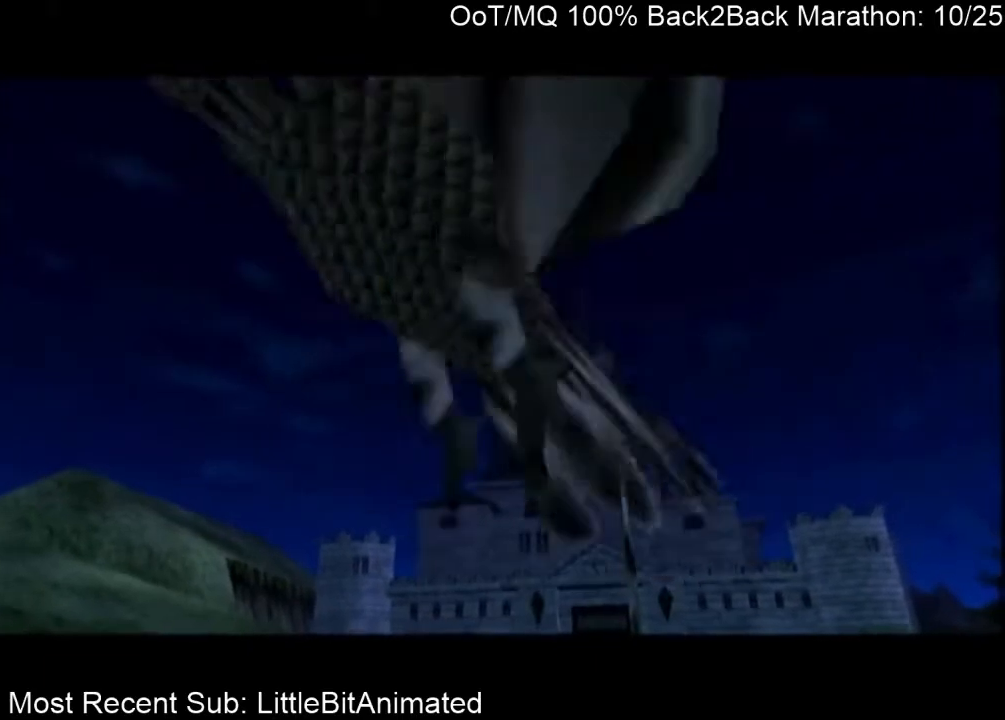
{"buttons": [], "left_stick": "center", "right_stick": "center", "events": [[33, "A", "up"], [100, "A", "down"], [167, "A", "up"], [233, "A", "down"], [333, "A", "up"], [333, "B", "down"], [400, "B", "up"]]}
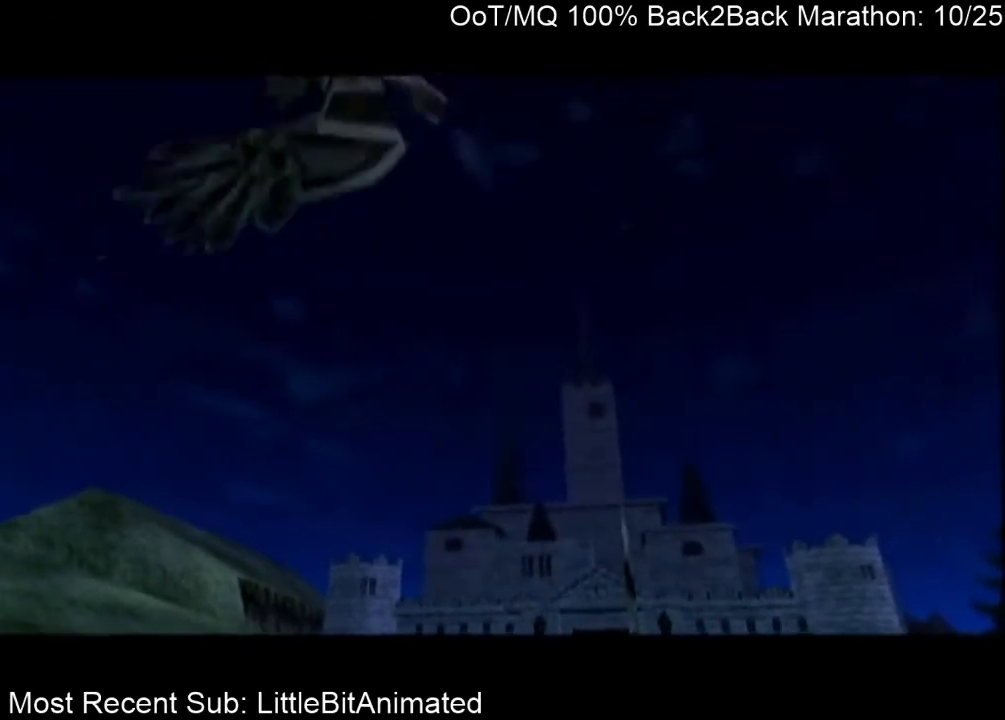
{"buttons": [], "left_stick": "center", "right_stick": "center", "events": []}
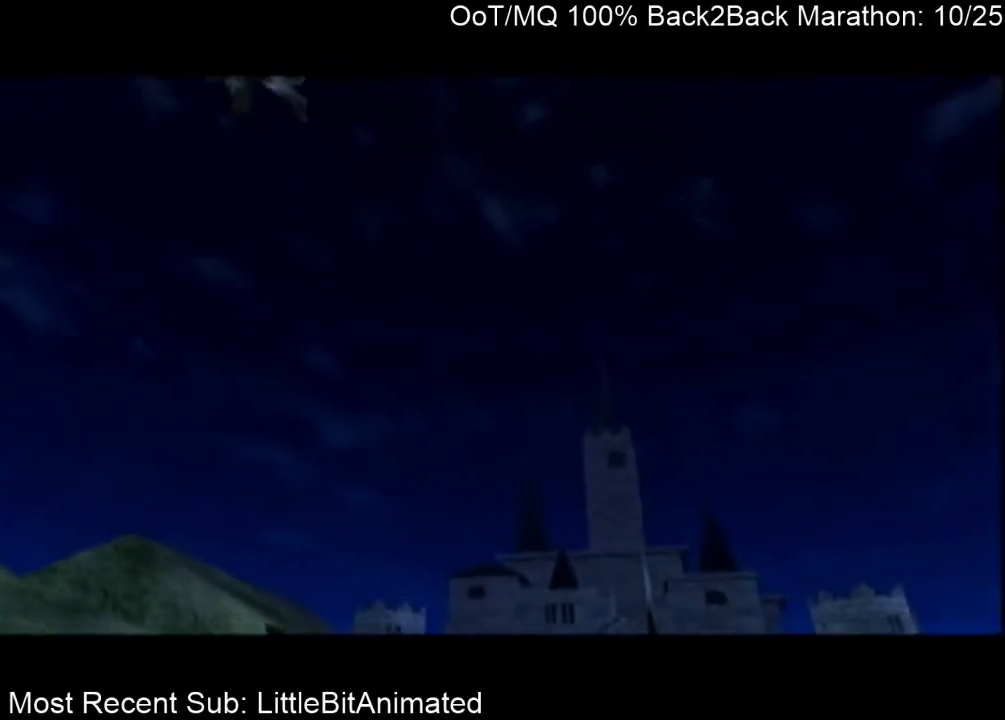
{"buttons": ["L1", "R1"], "left_stick": "center", "right_stick": "center", "events": [[467, "L1", "down"], [500, "R1", "down"]]}
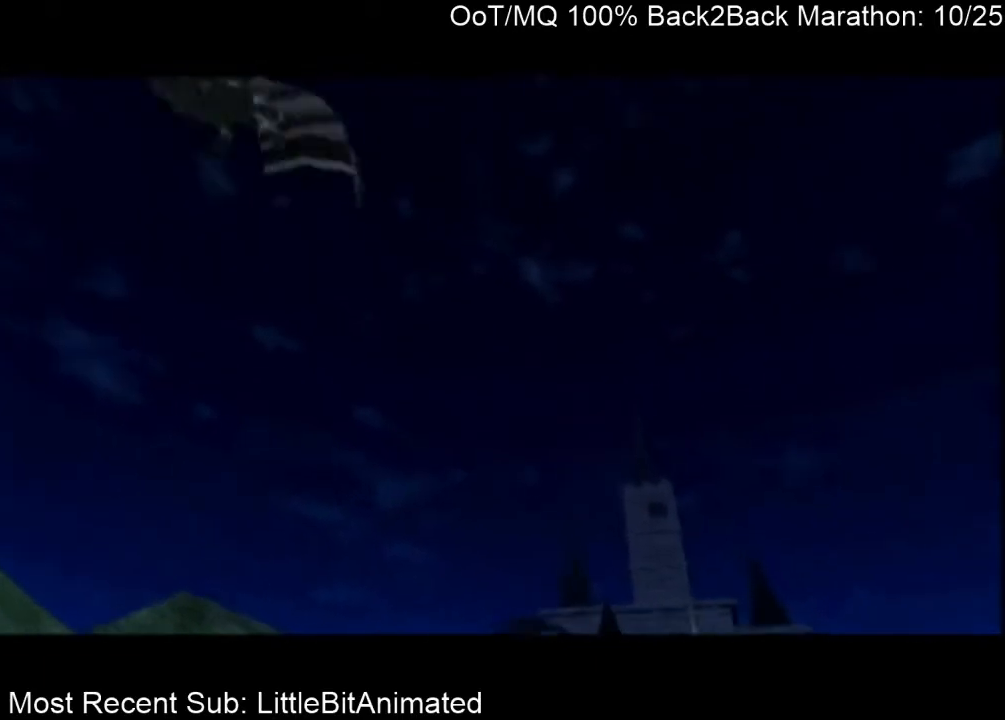
{"buttons": [], "left_stick": "center", "right_stick": "center", "events": [[167, "L1", "up"], [200, "R1", "up"]]}
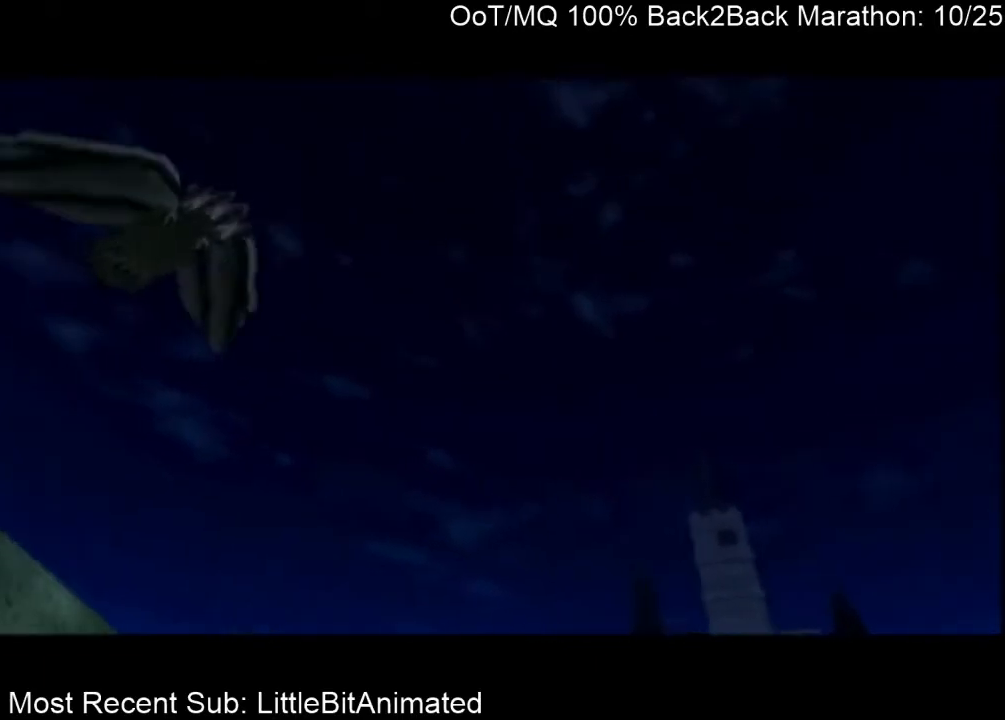
{"buttons": ["L1", "R1"], "left_stick": "center", "right_stick": "center", "events": [[467, "L1", "down"], [500, "R1", "down"]]}
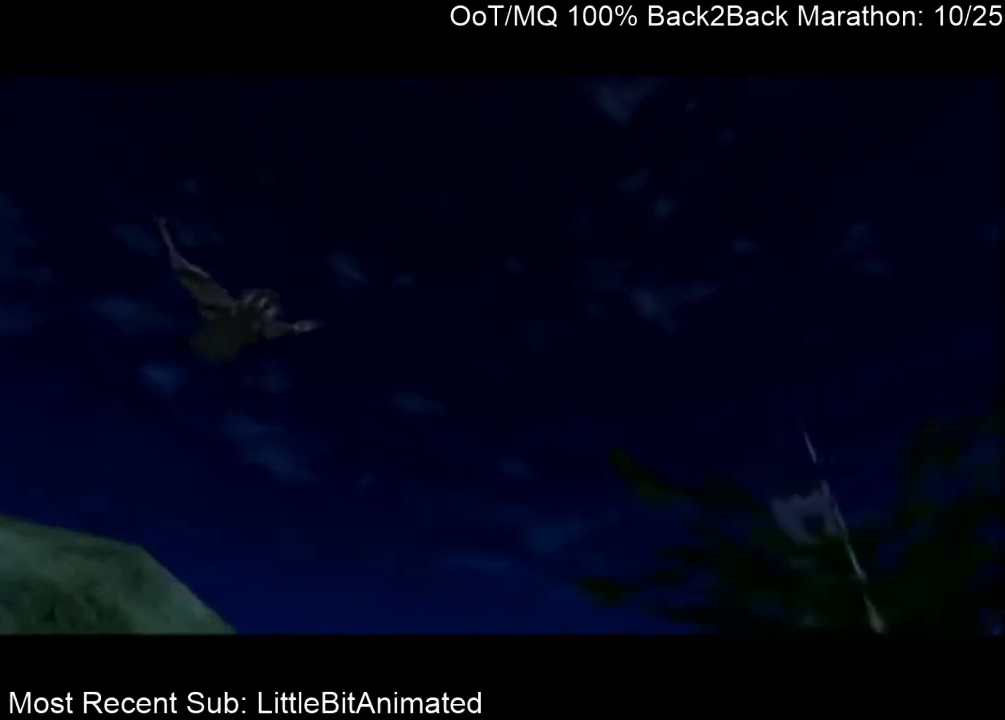
{"buttons": [], "left_stick": "up", "right_stick": "center", "events": [[167, "L1", "up"], [167, "R1", "up"], [500, "left_stick", "up"]]}
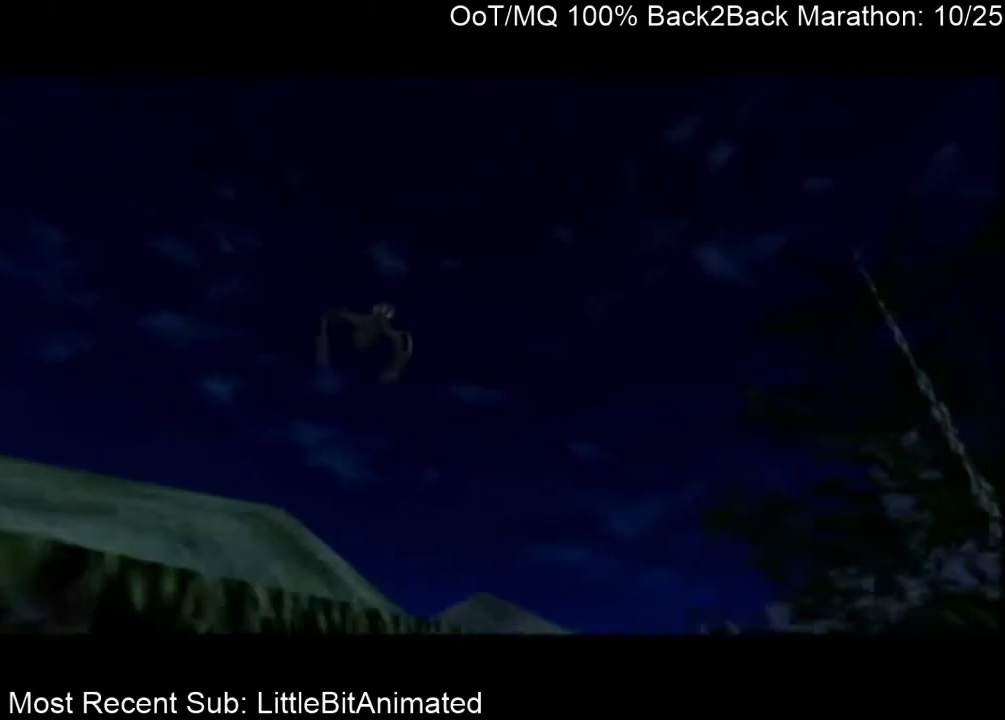
{"buttons": [], "left_stick": "up-right", "right_stick": "center", "events": [[100, "left_stick", "up-right"]]}
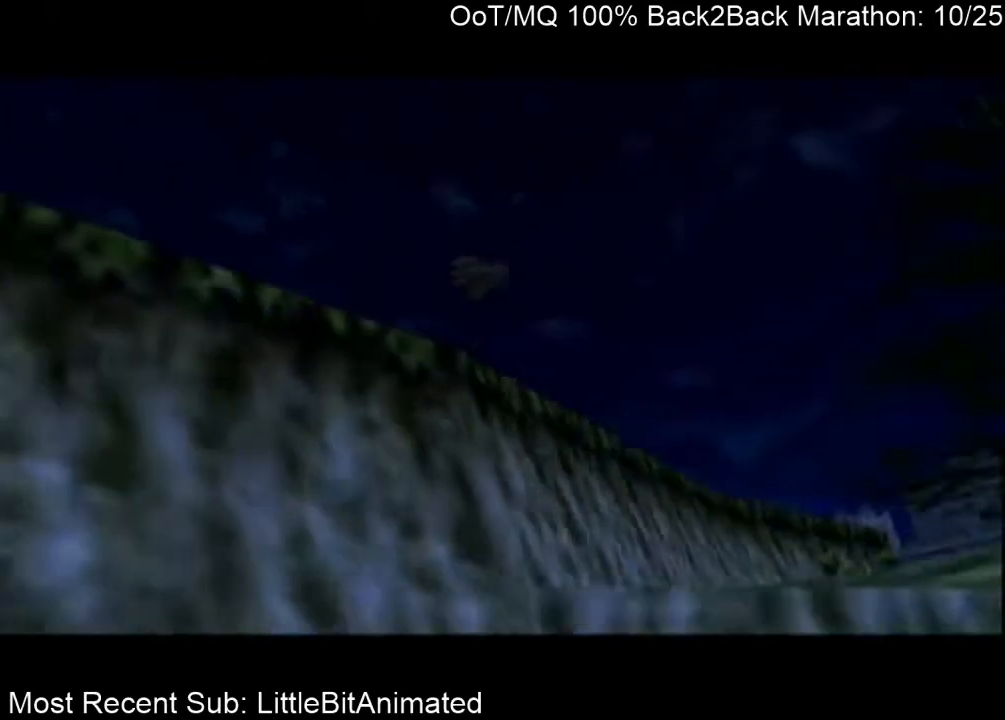
{"buttons": ["A", "L1"], "left_stick": "up-right", "right_stick": "center", "events": [[400, "A", "down"], [433, "L1", "down"]]}
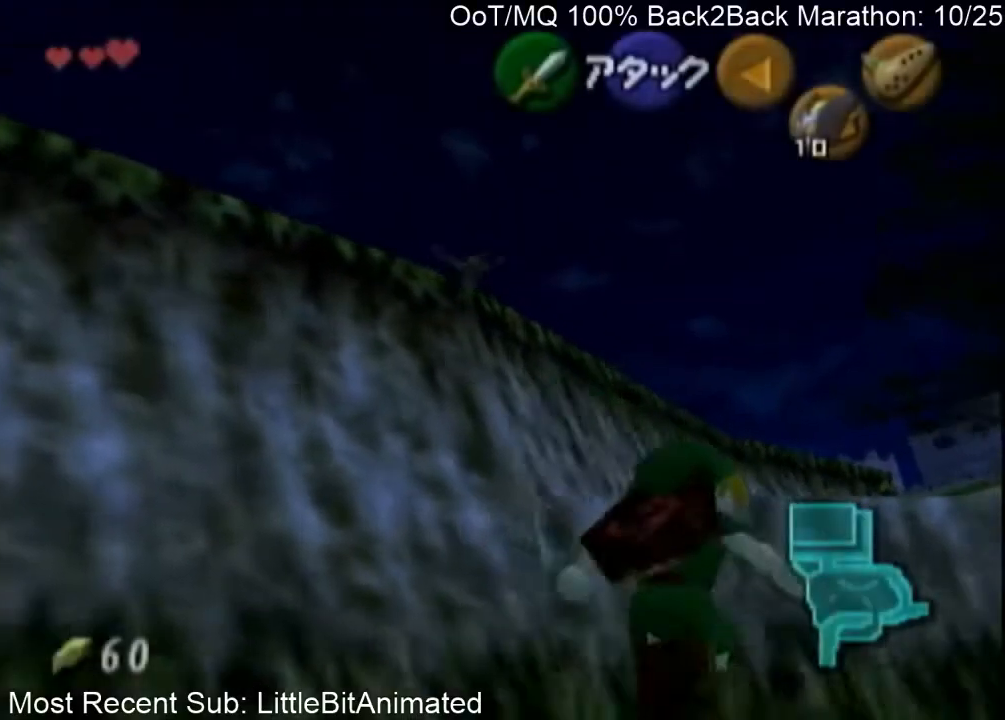
{"buttons": [], "left_stick": "up", "right_stick": "center", "events": [[67, "A", "up"], [67, "left_stick", "up"], [100, "L1", "up"]]}